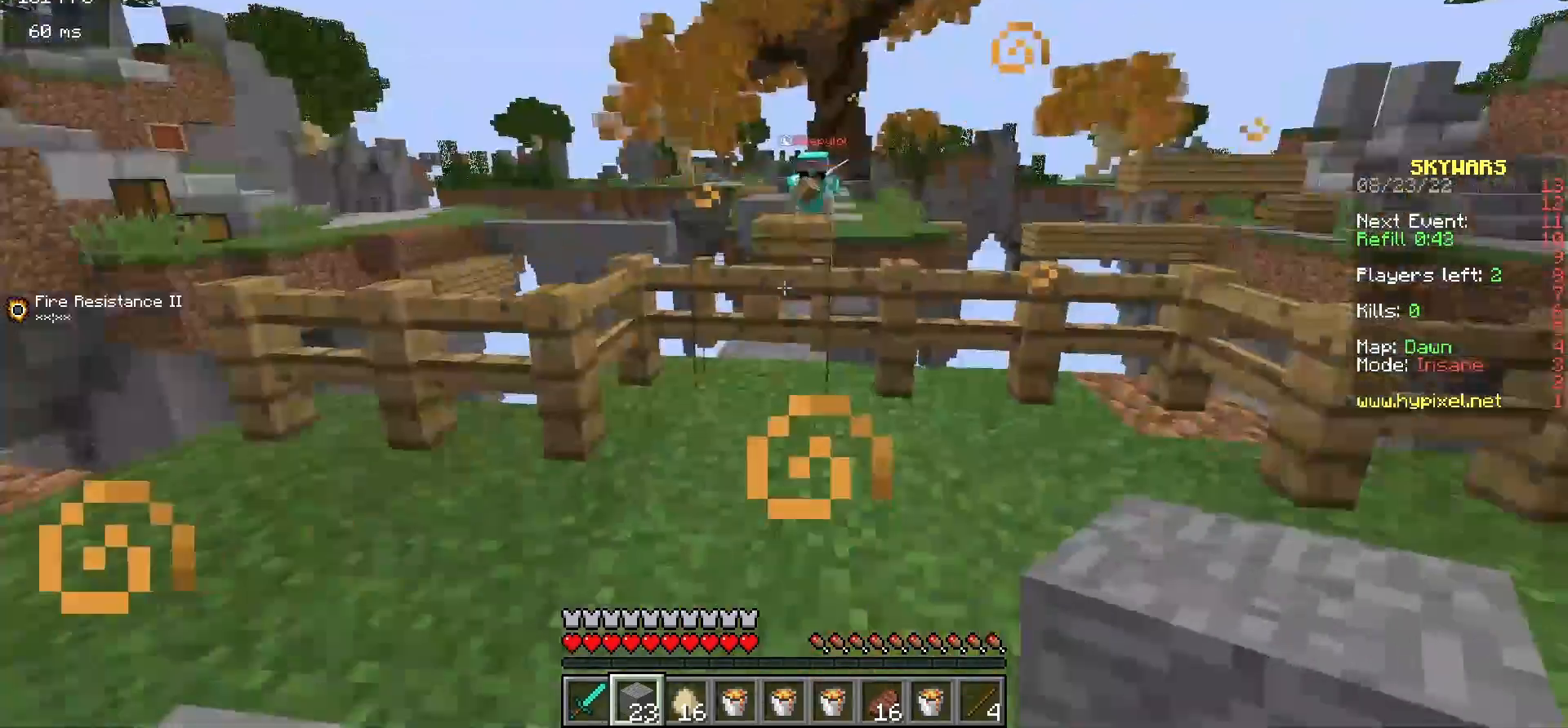
Gameplay with keyboard; each line is a JSON object with the keys held at the frame after it. "events" lists presses ("down") and releases ("up") of "a", "d", "s", "space" and "w" between this image and that frame as [ms after this image, input, new state], when the widget could be followed in between. No other keys are recorded. Mouse input is not recorded.
{"keys": ["w"], "events": [[167, "w", "down"]]}
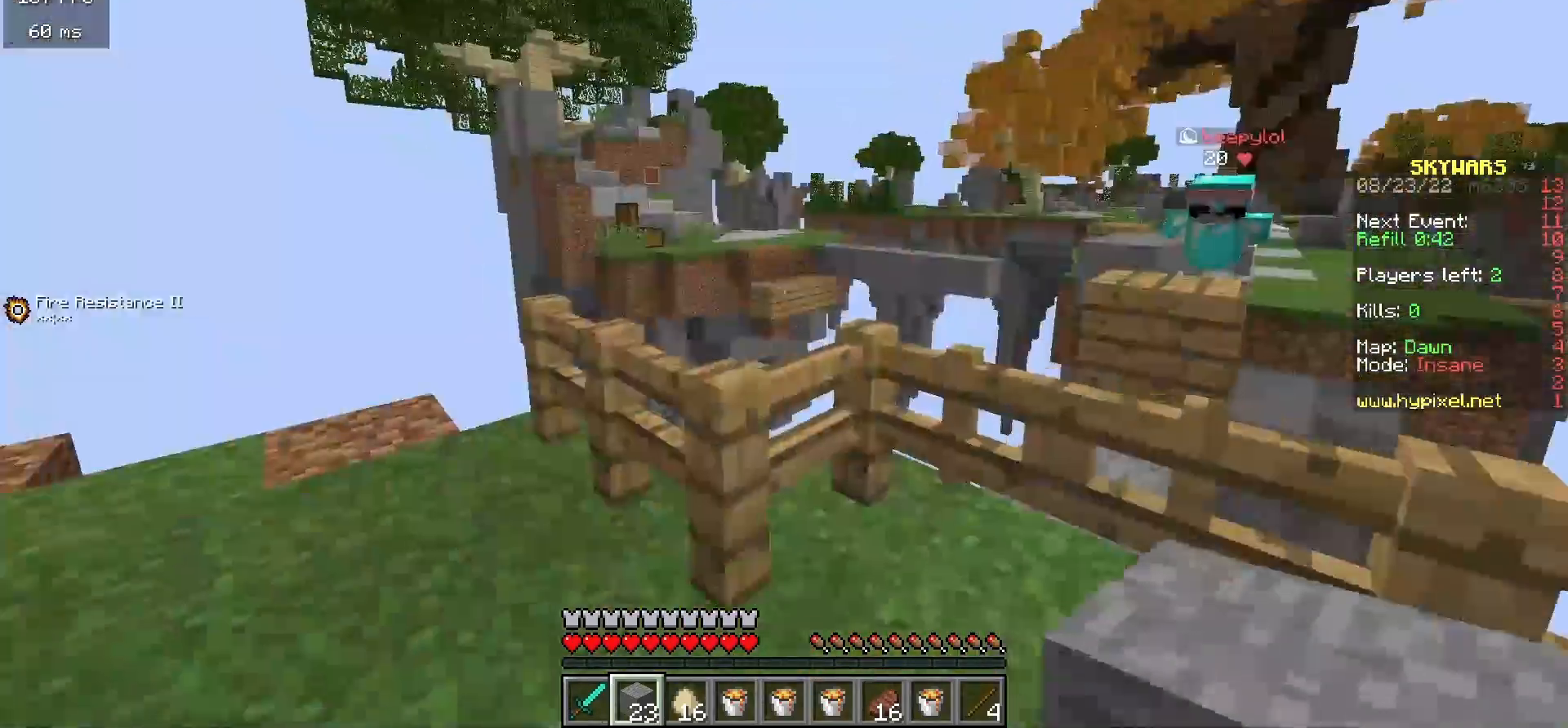
{"keys": [], "events": [[200, "w", "up"]]}
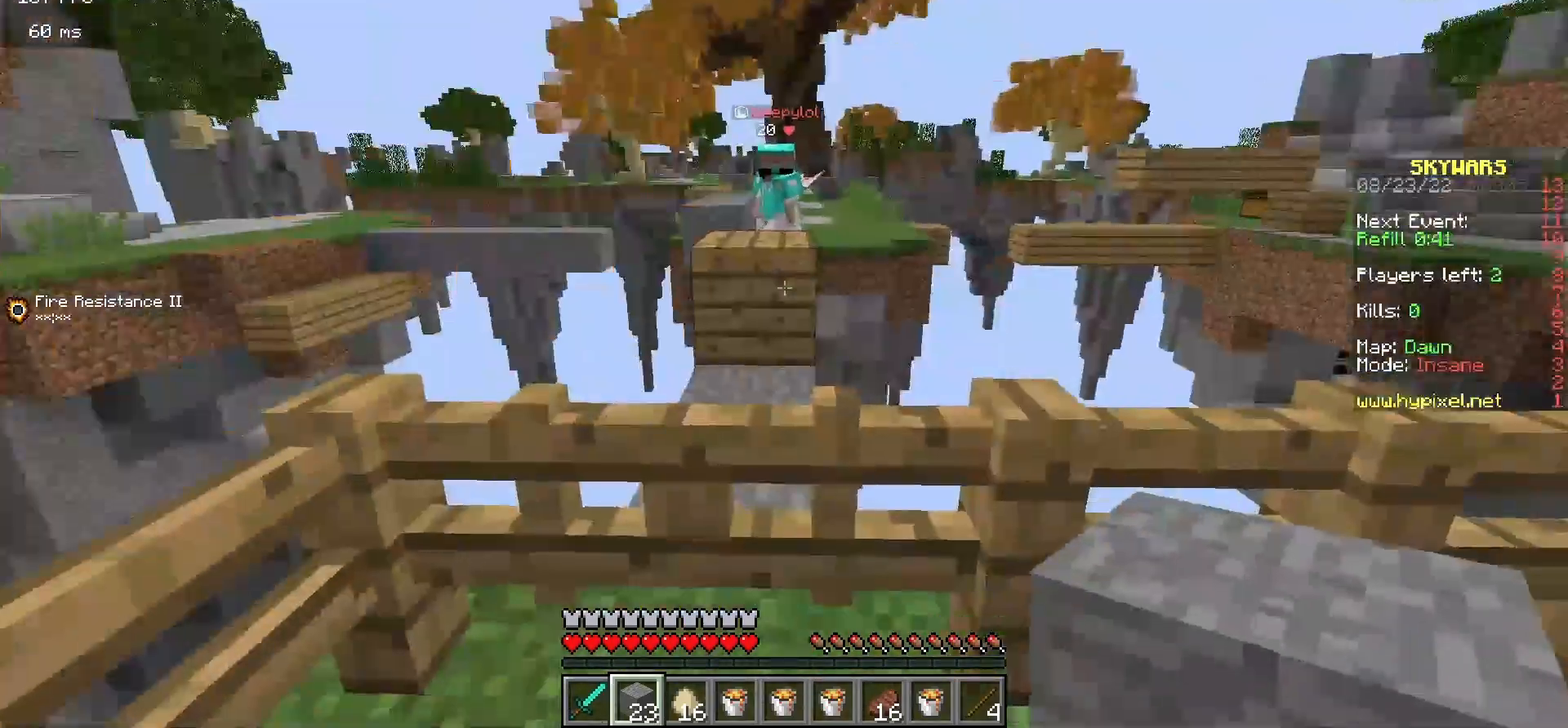
{"keys": [], "events": [[33, "w", "down"], [167, "w", "up"]]}
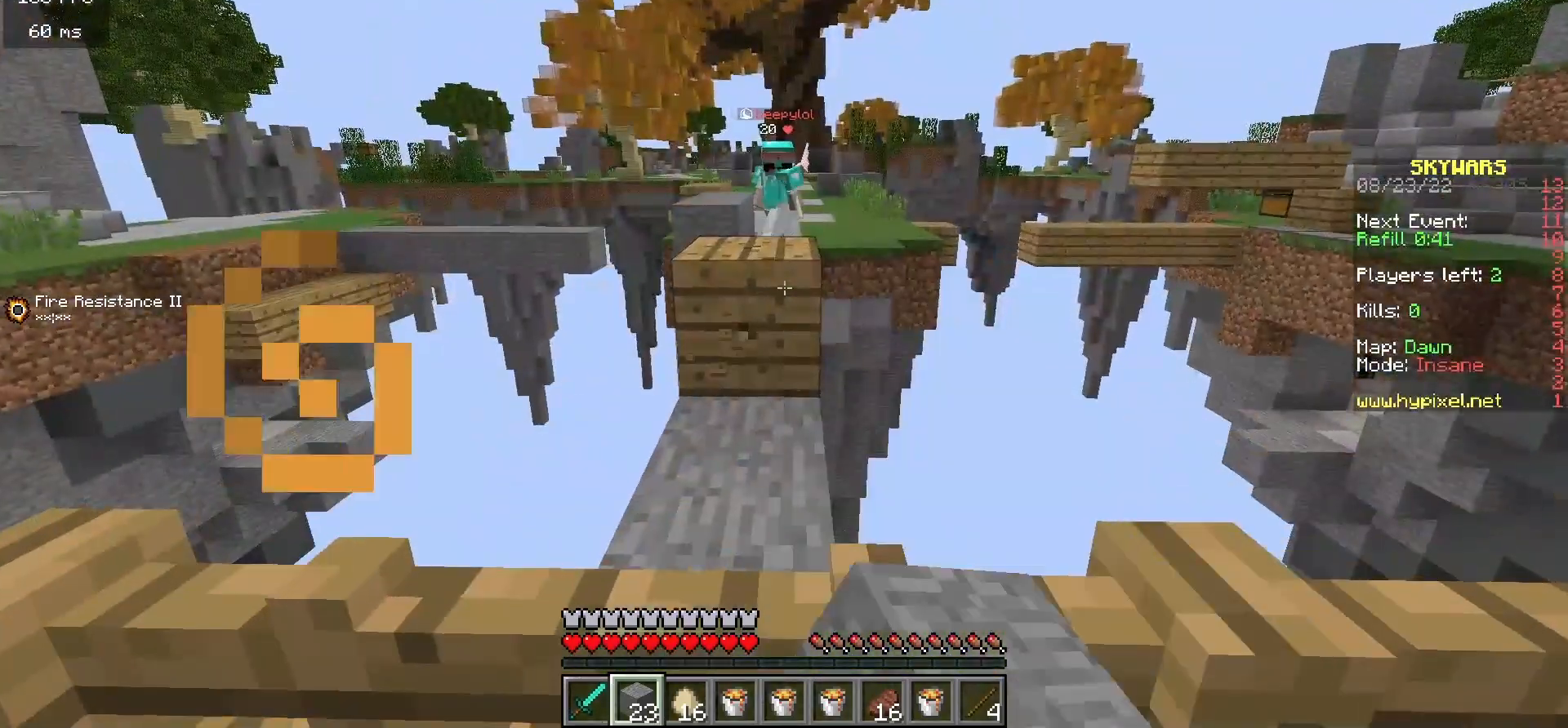
{"keys": ["a"], "events": [[467, "a", "down"]]}
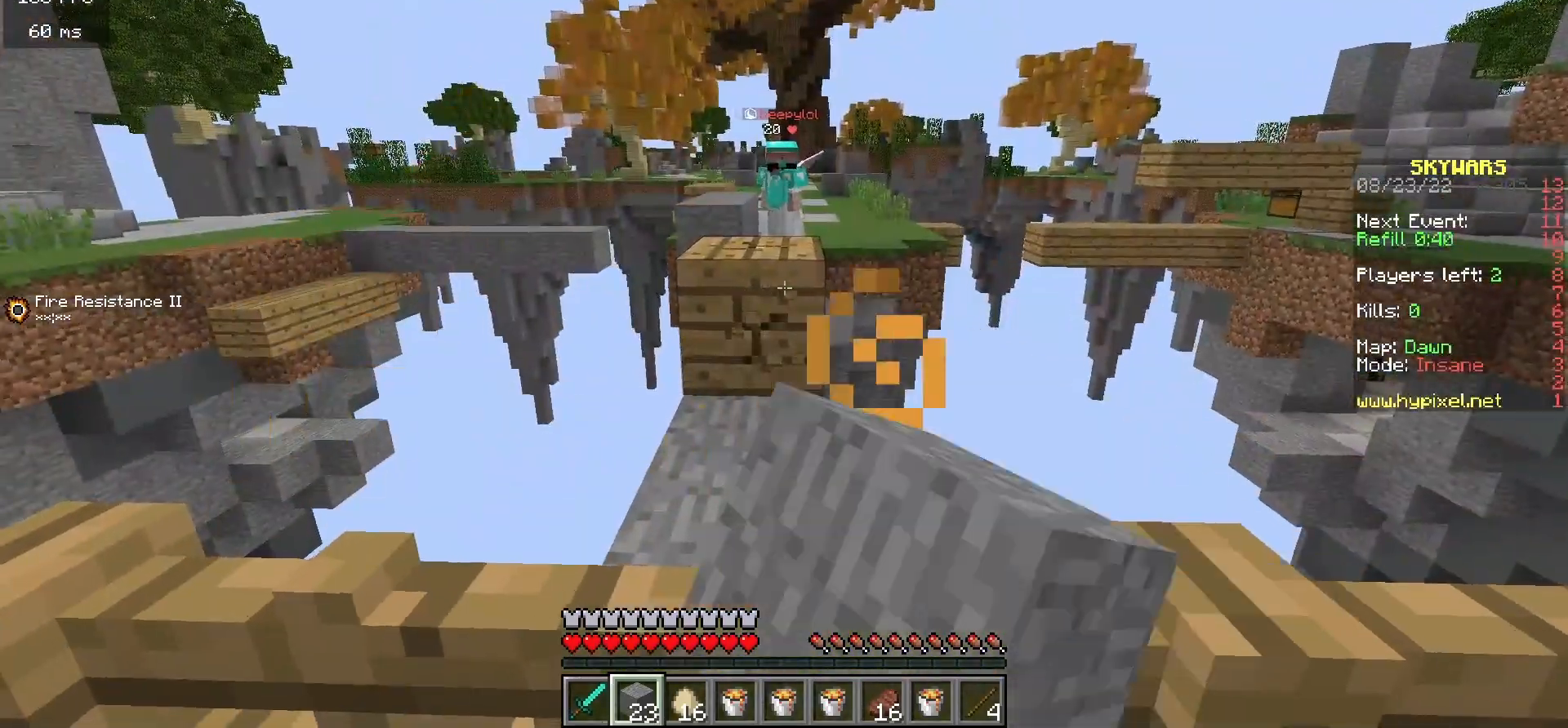
{"keys": [], "events": [[33, "a", "up"]]}
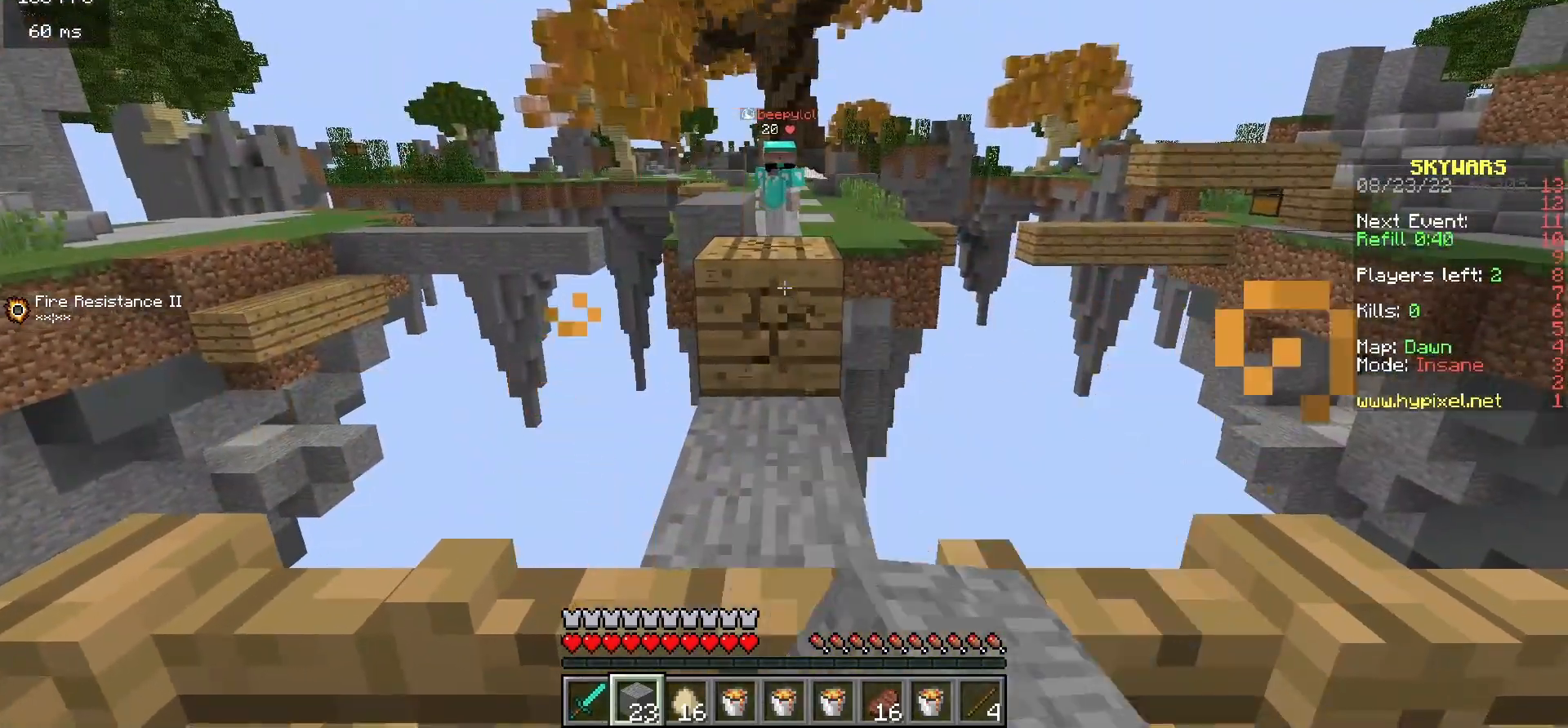
{"keys": [], "events": []}
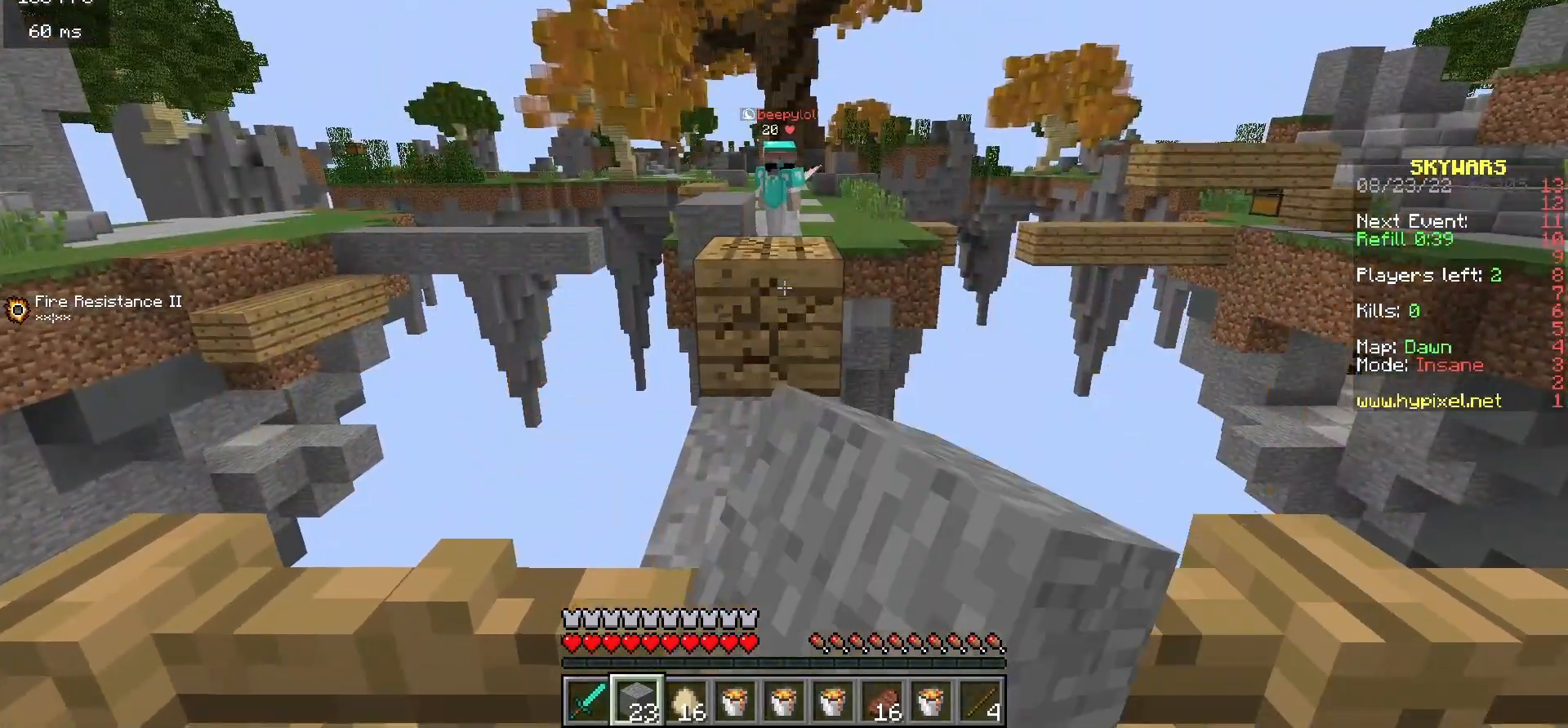
{"keys": [], "events": []}
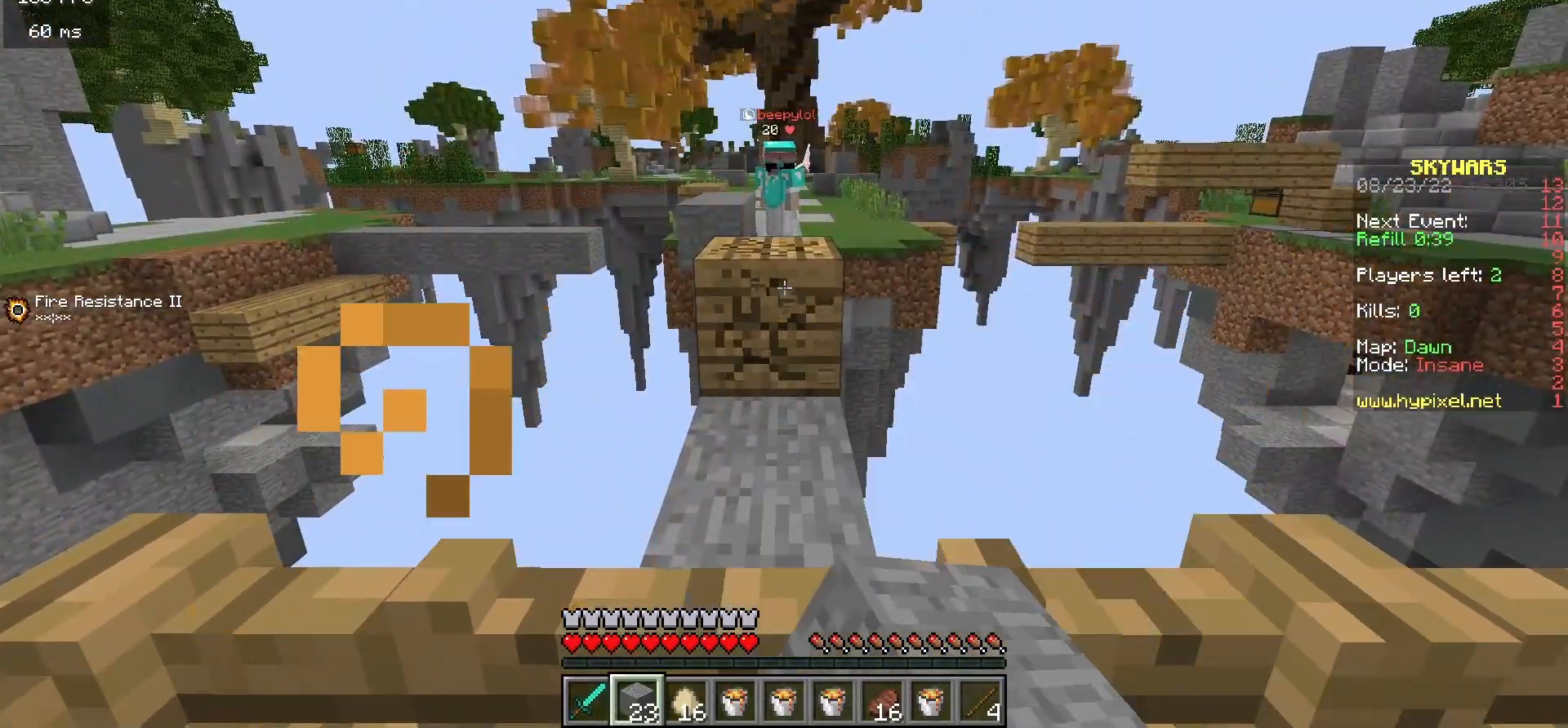
{"keys": [], "events": []}
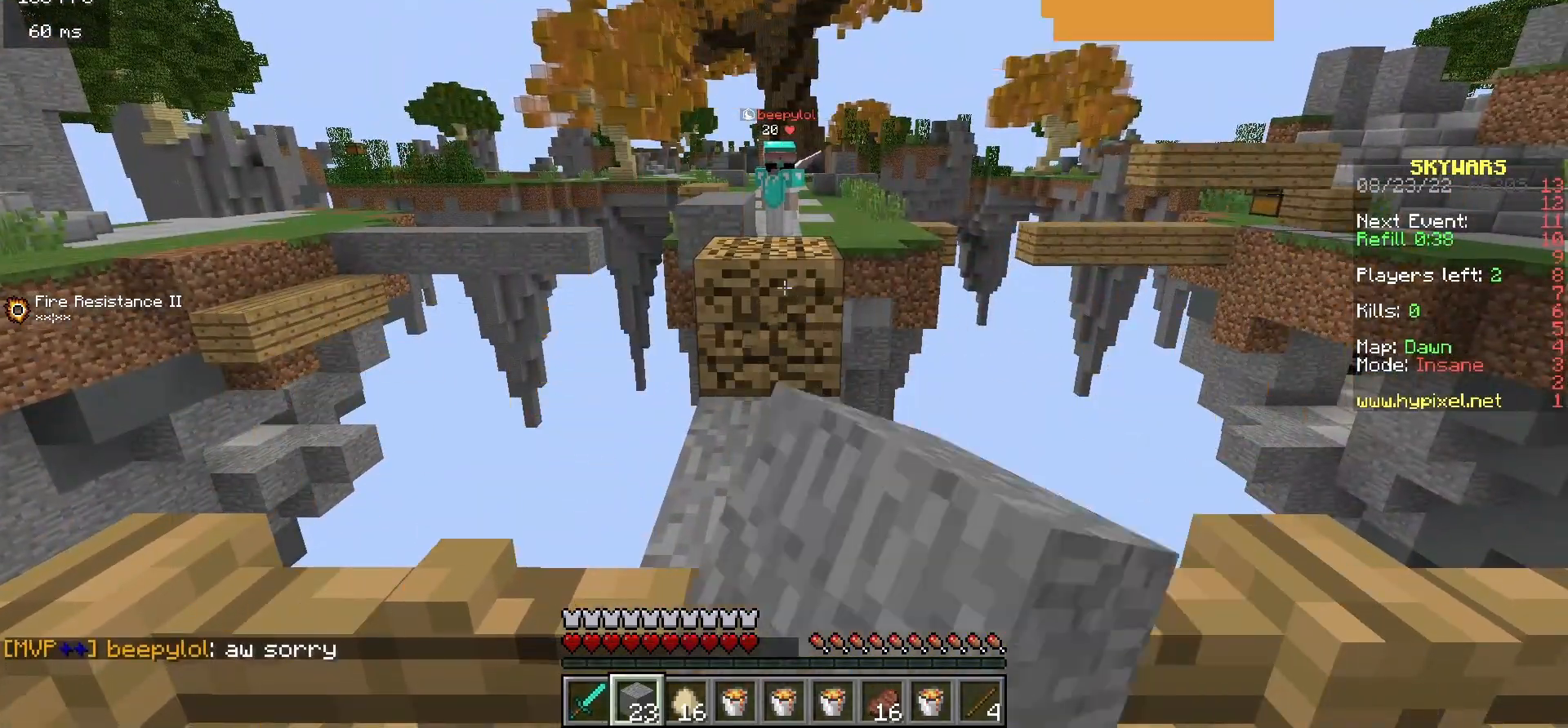
{"keys": [], "events": []}
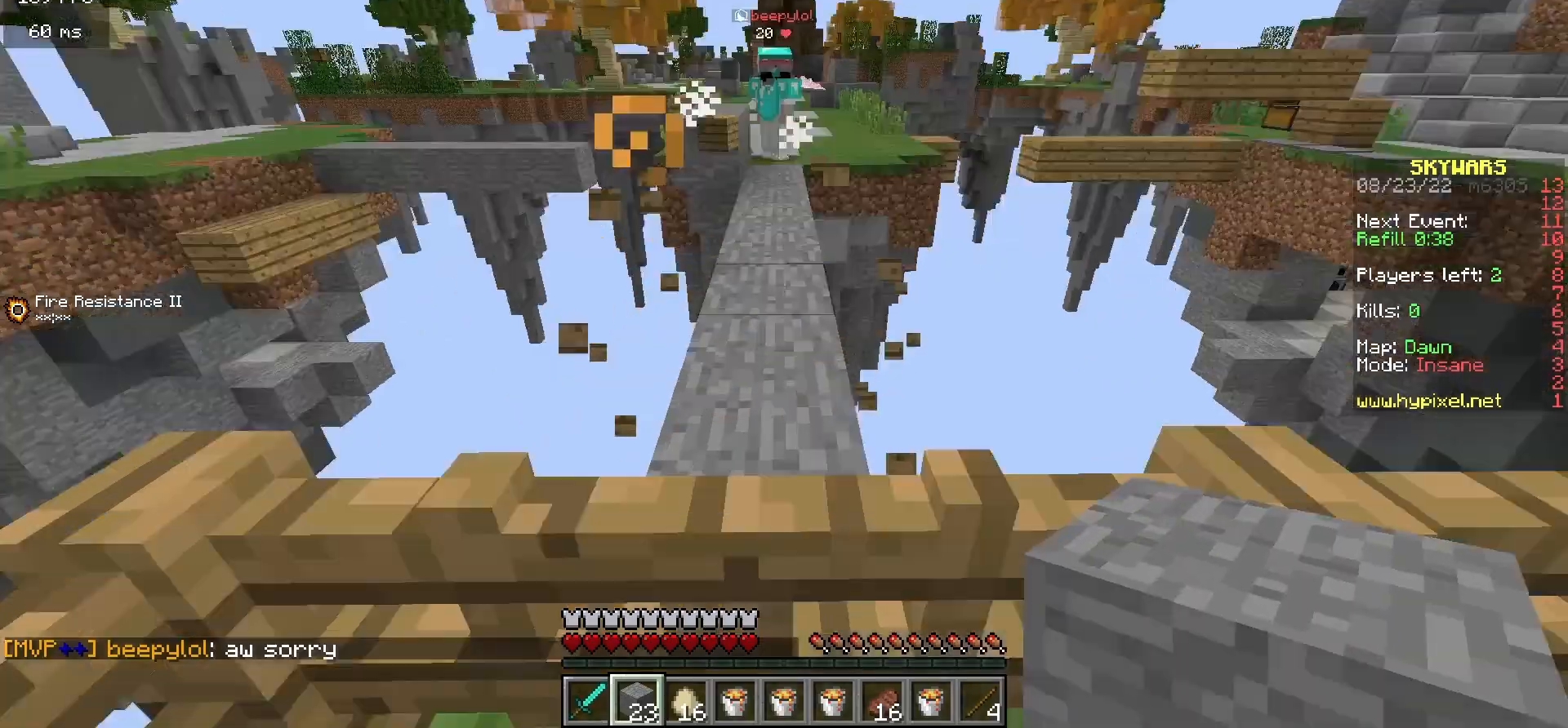
{"keys": ["w"], "events": [[433, "w", "down"]]}
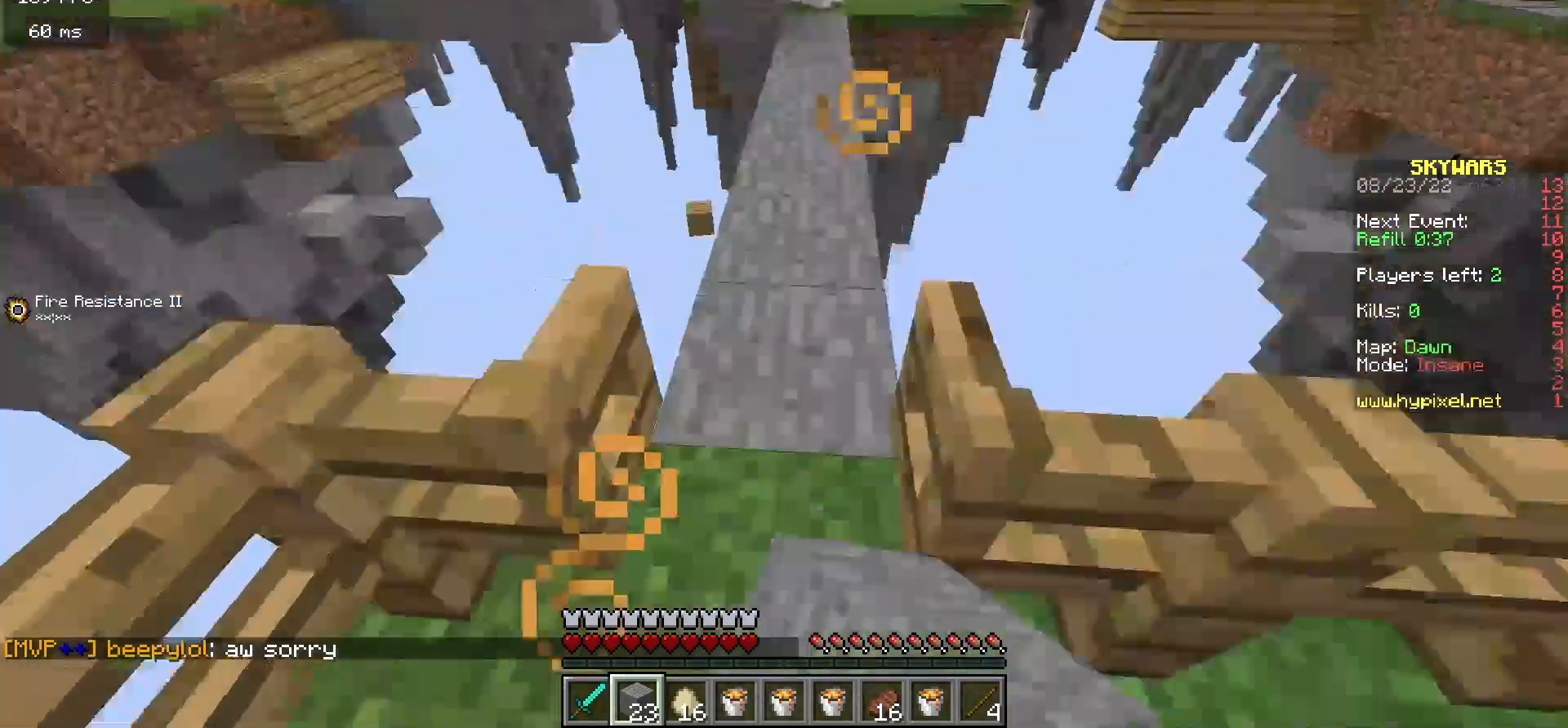
{"keys": ["w"], "events": []}
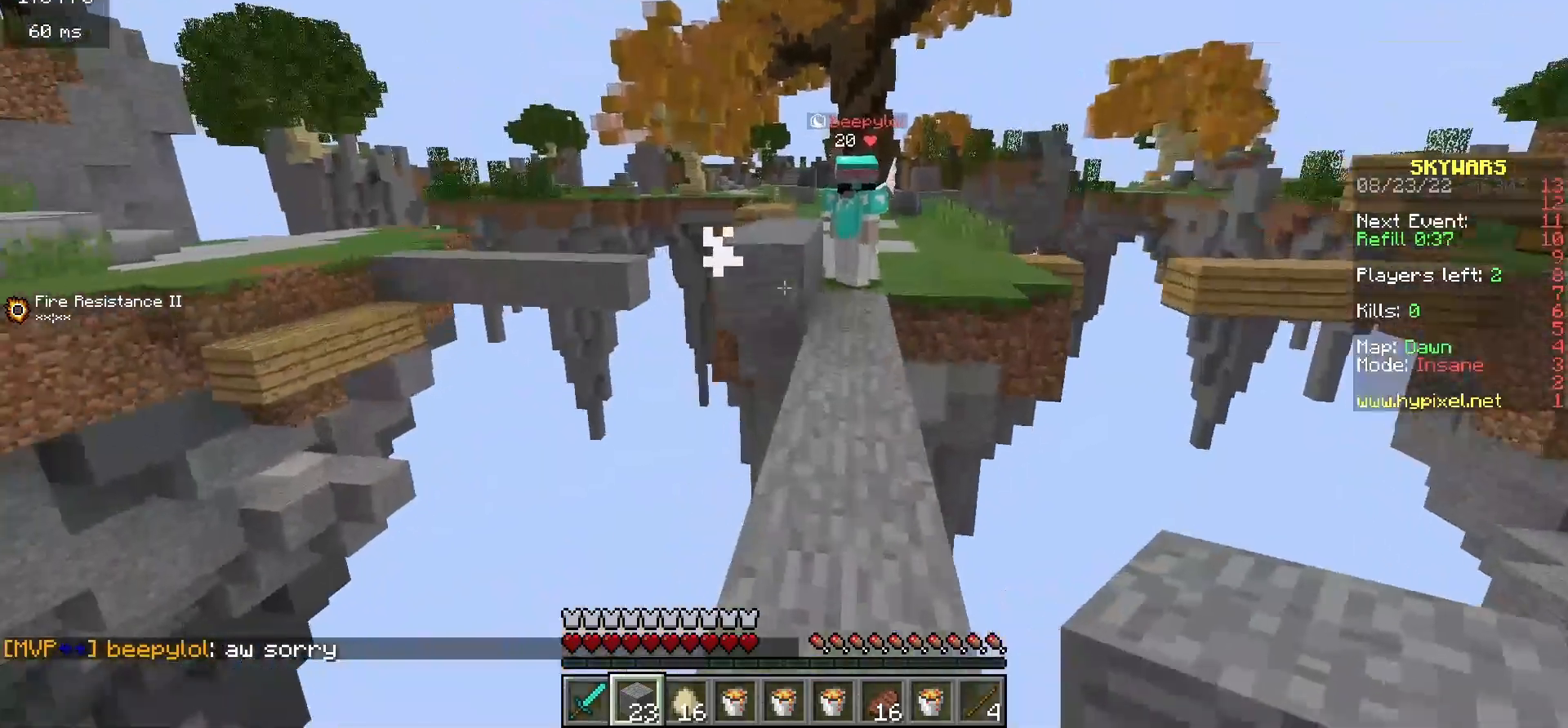
{"keys": [], "events": [[300, "w", "up"]]}
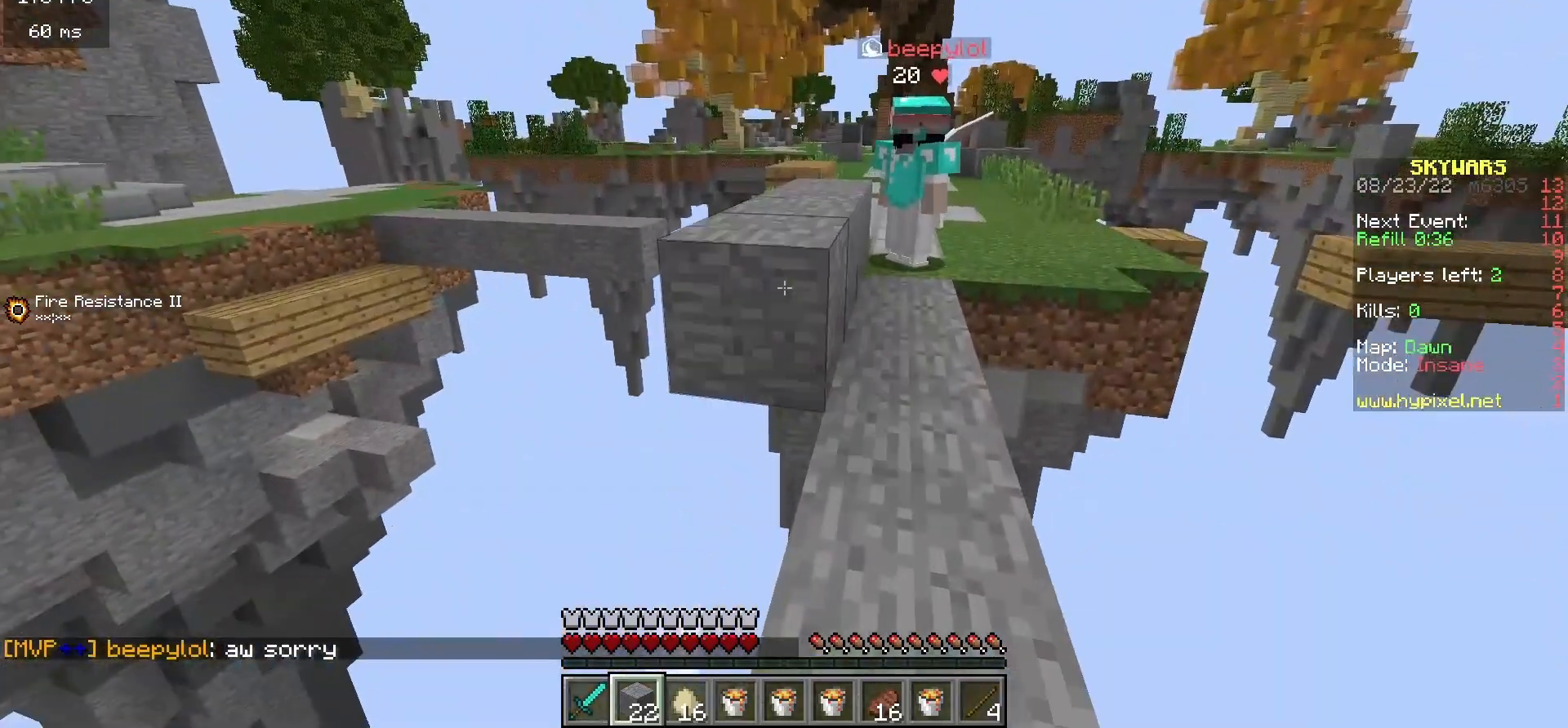
{"keys": ["s"], "events": [[133, "a", "down"], [133, "s", "down"], [467, "a", "up"]]}
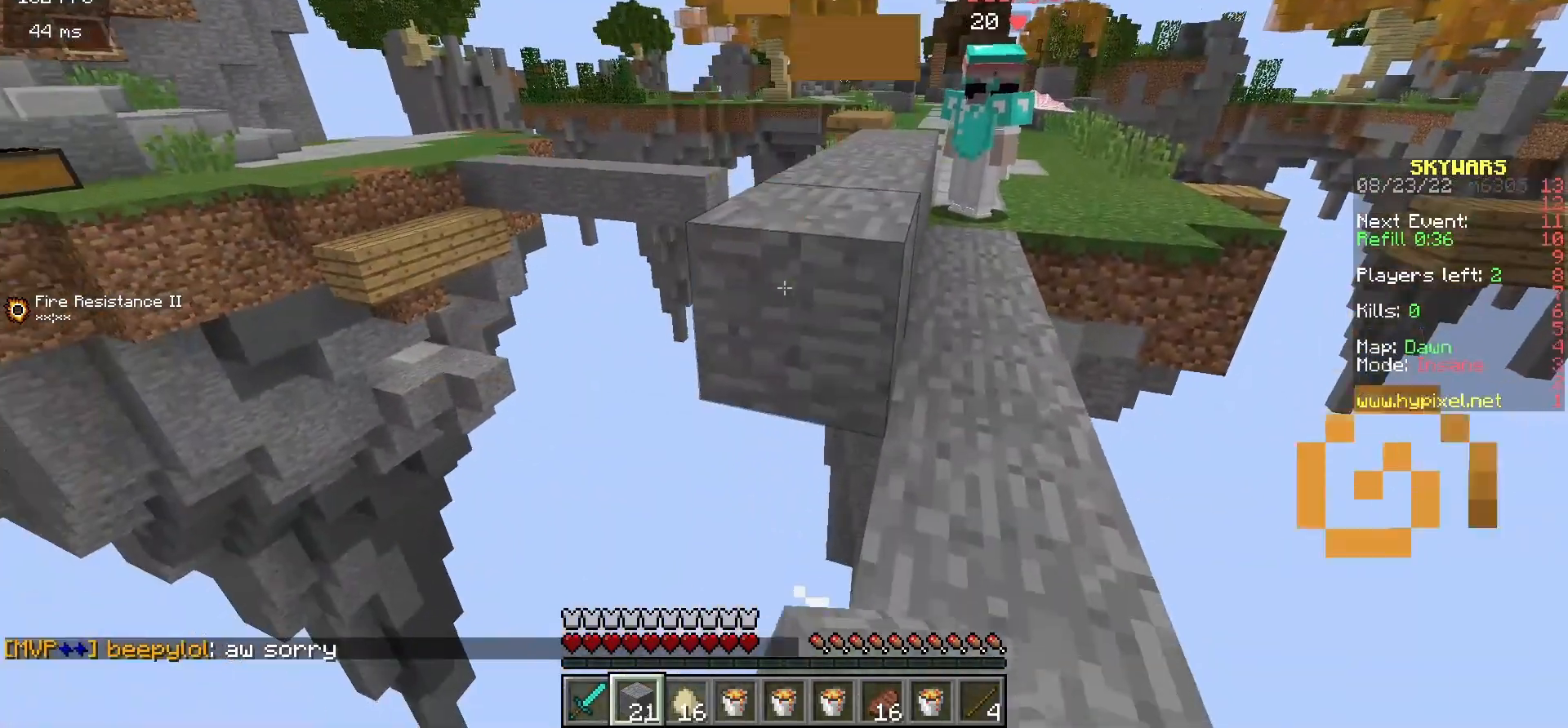
{"keys": ["s"], "events": [[100, "d", "down"], [267, "d", "up"]]}
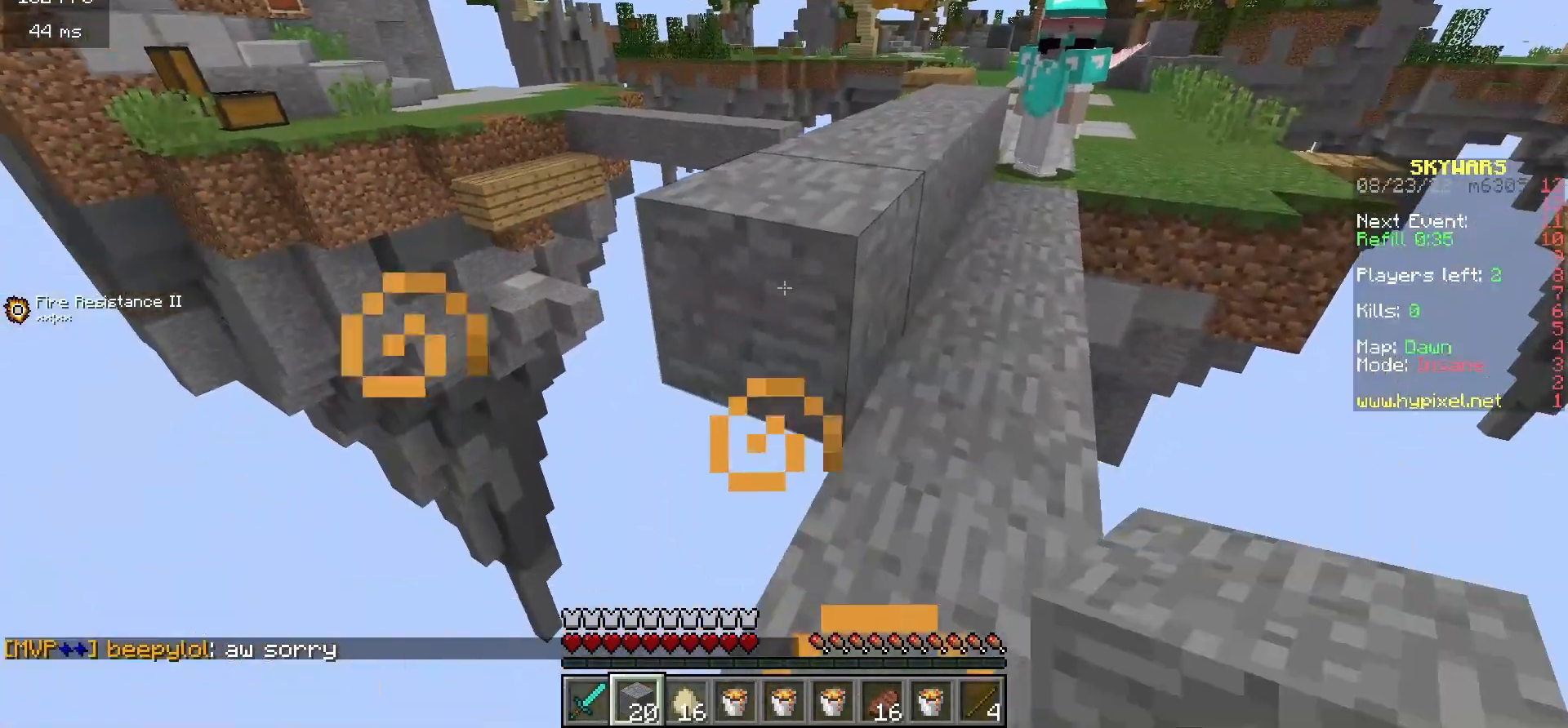
{"keys": [], "events": [[133, "s", "up"]]}
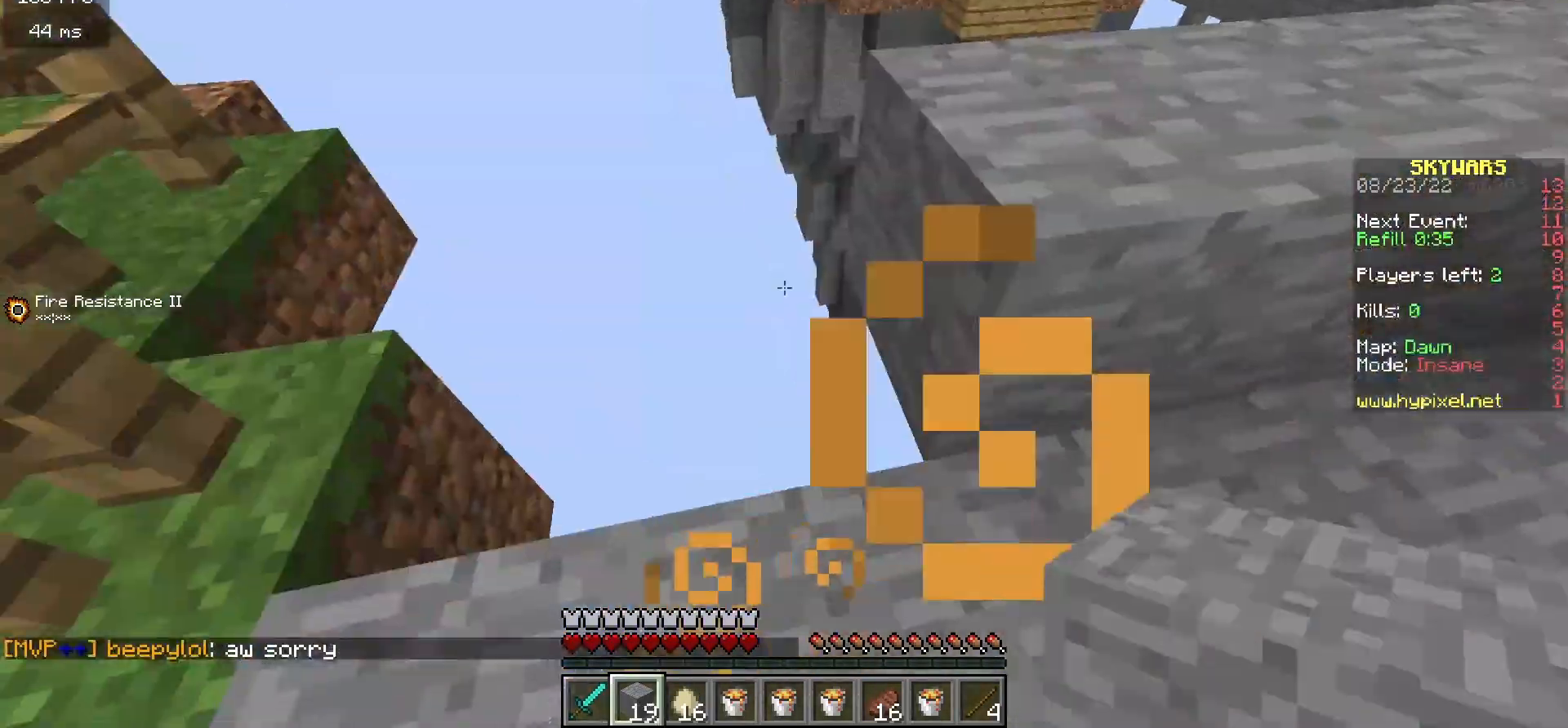
{"keys": ["a", "s"], "events": [[333, "a", "down"], [367, "s", "down"]]}
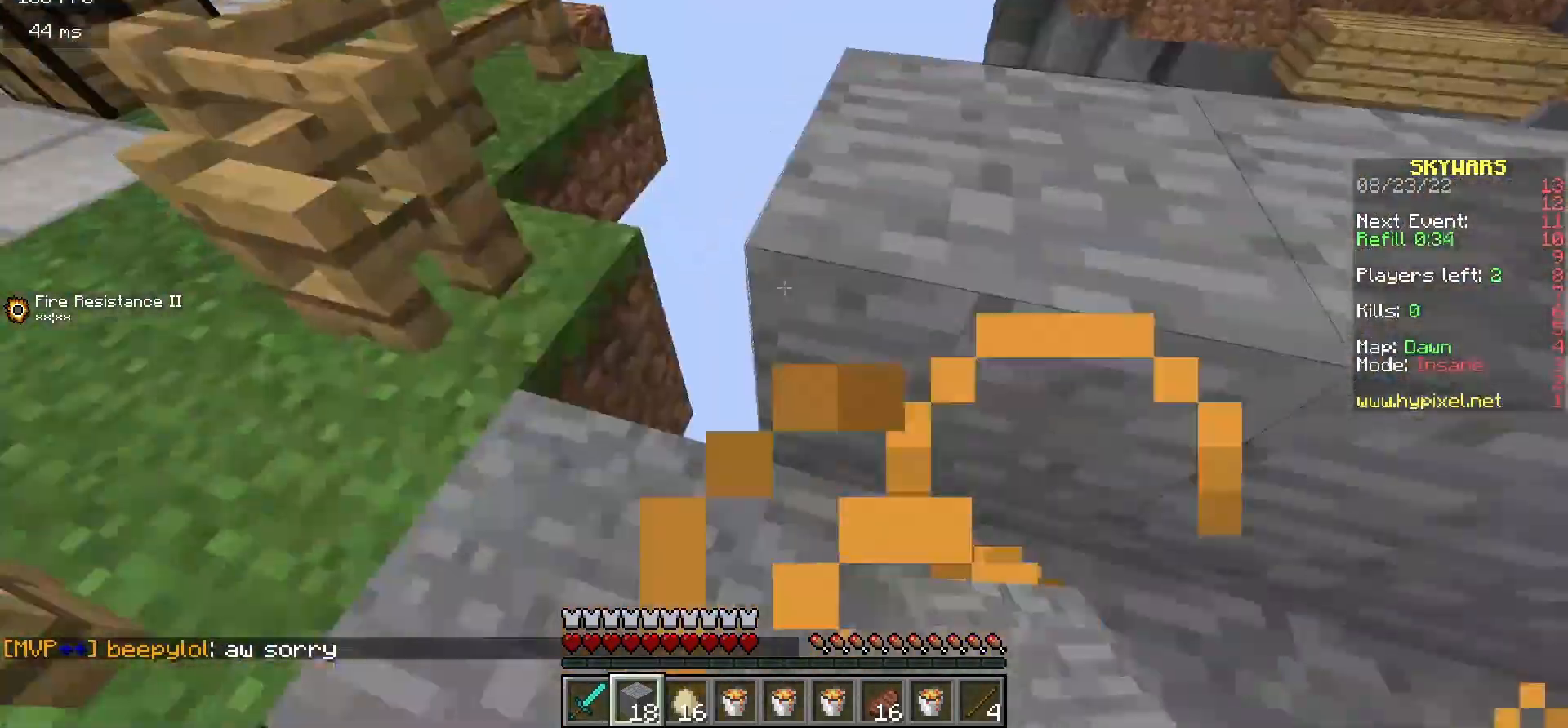
{"keys": ["a"], "events": [[167, "s", "up"]]}
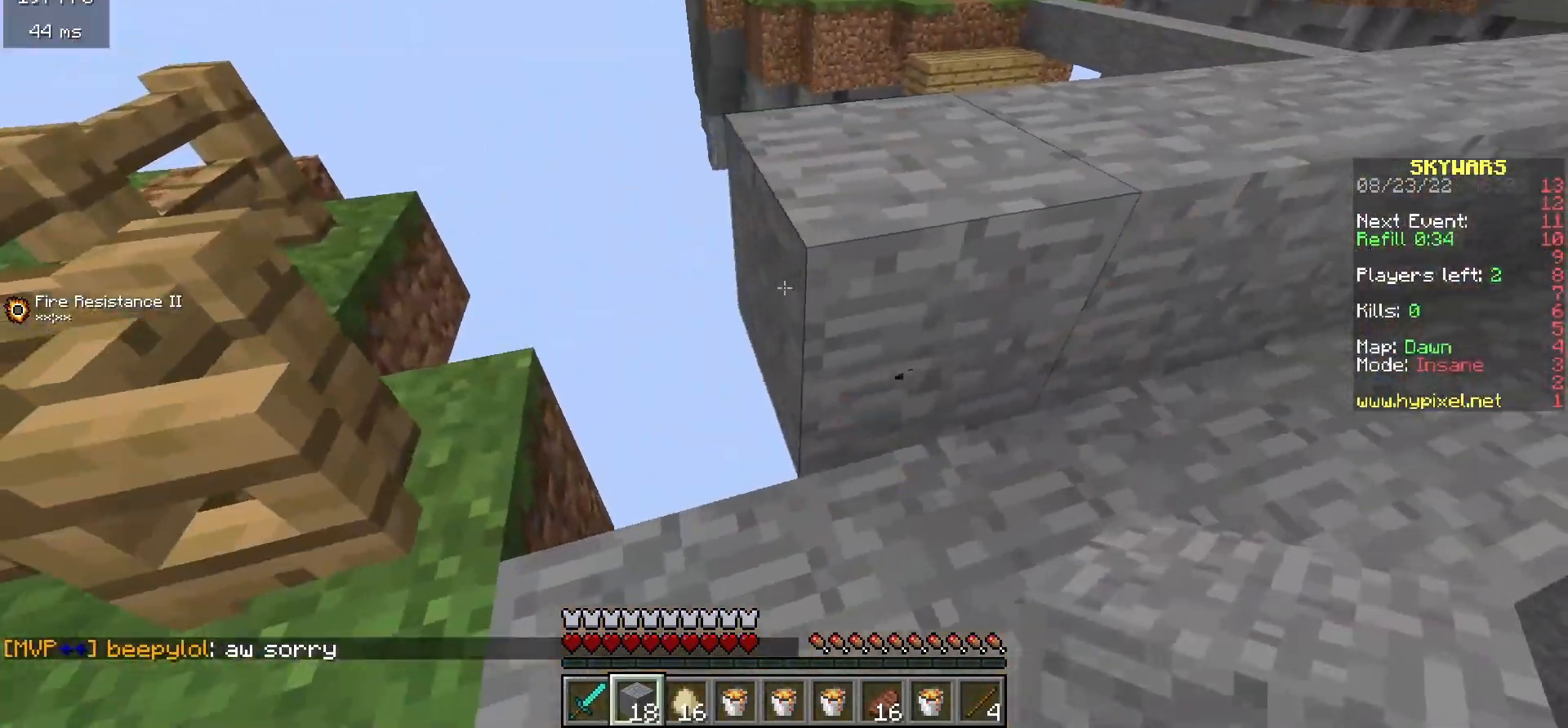
{"keys": ["w"], "events": [[33, "a", "up"], [467, "w", "down"]]}
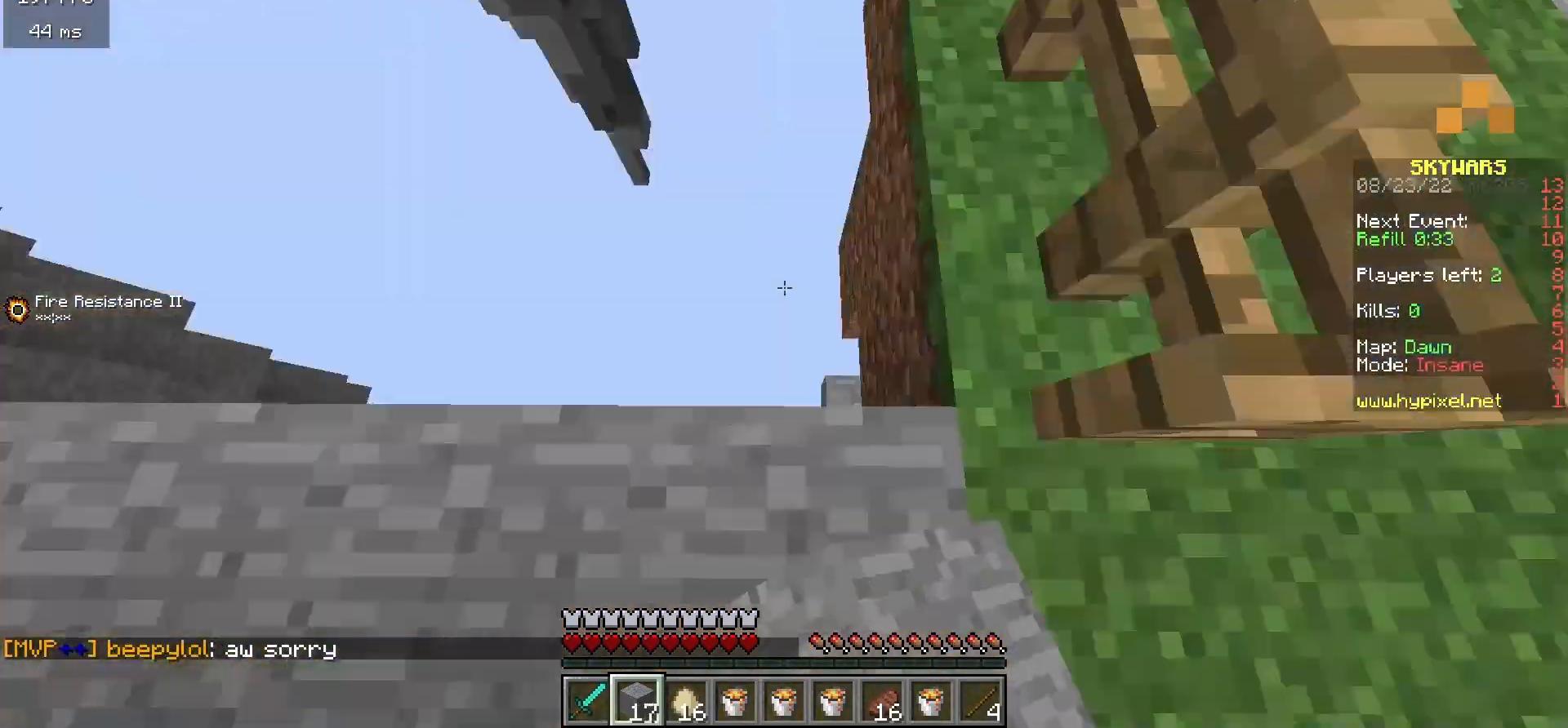
{"keys": ["a", "s"], "events": [[33, "a", "down"], [67, "w", "up"], [233, "w", "down"], [333, "w", "up"], [467, "s", "down"]]}
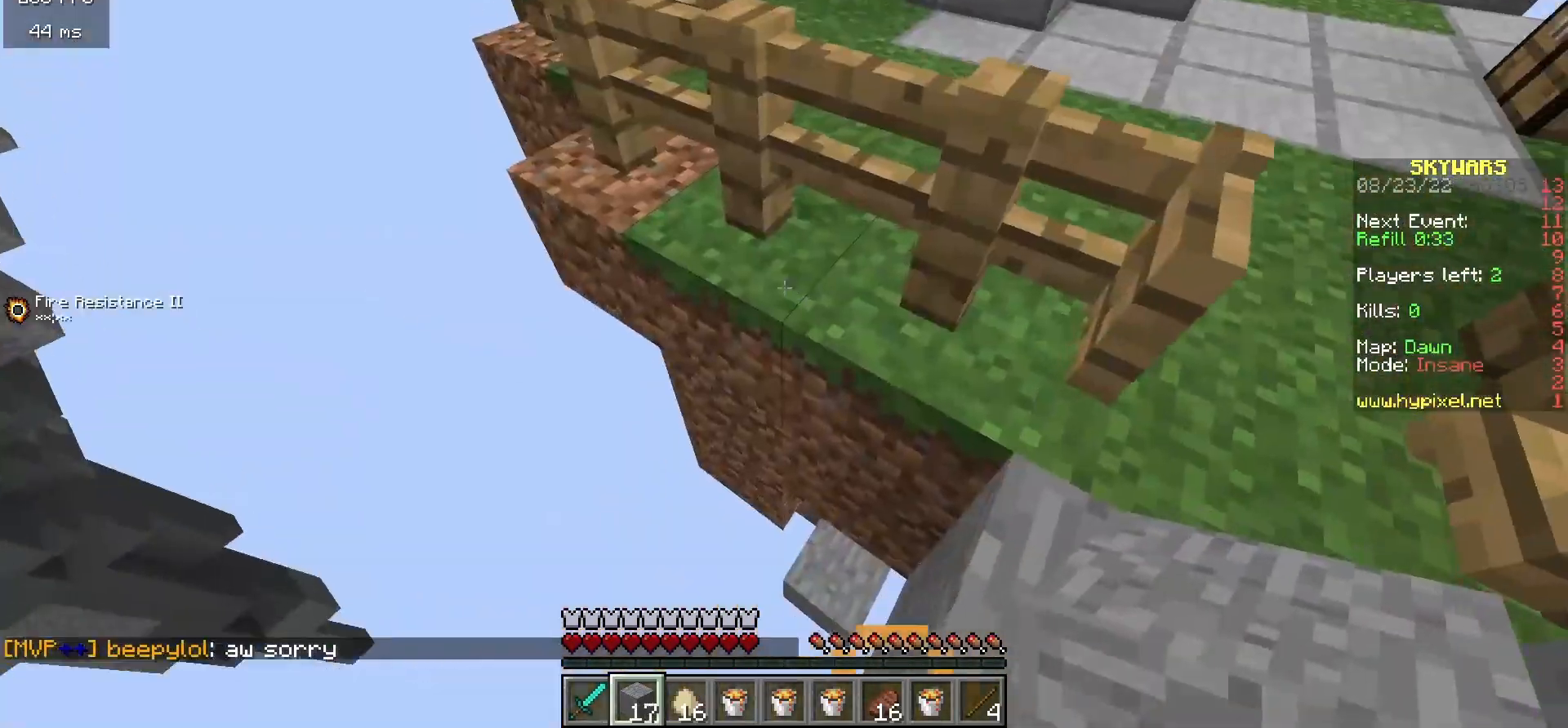
{"keys": ["s"], "events": [[33, "a", "up"]]}
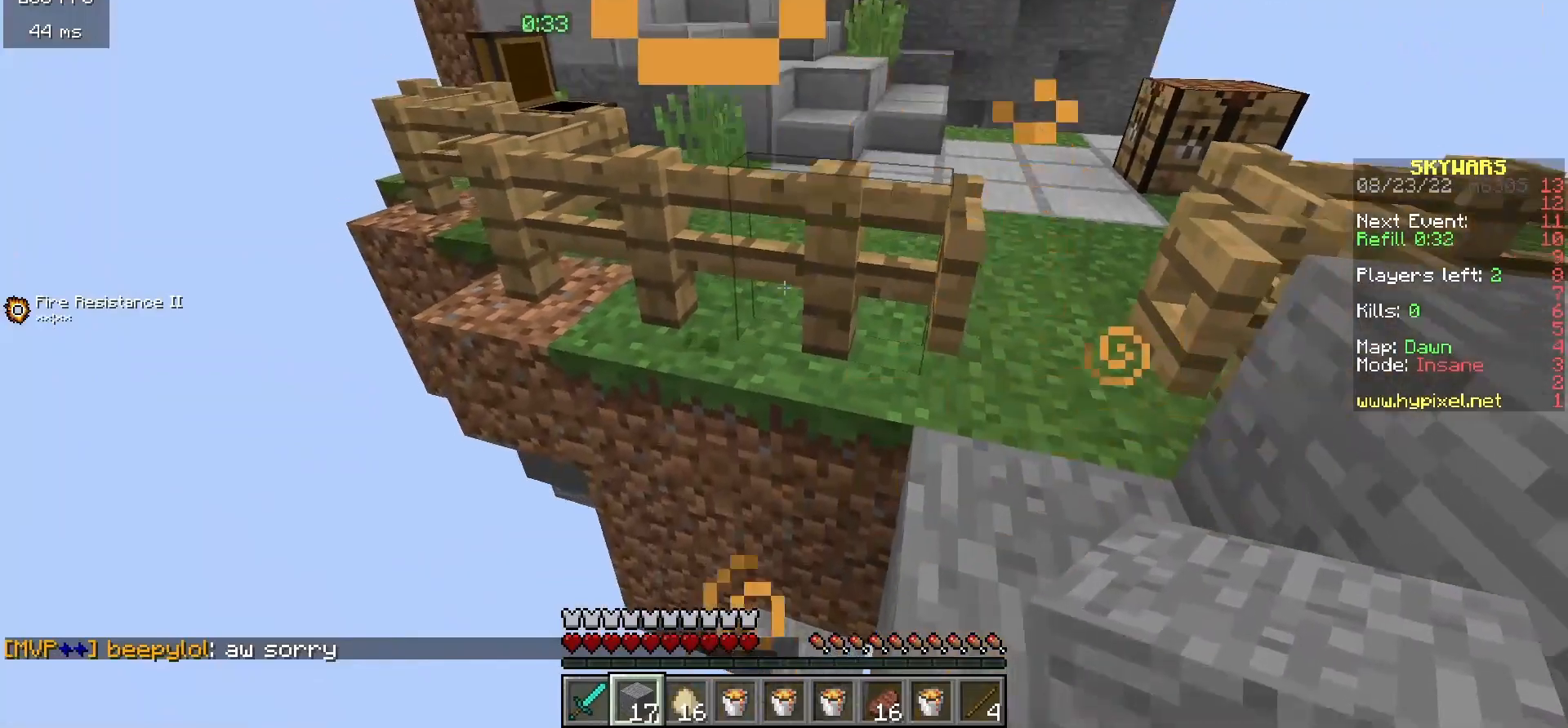
{"keys": ["s"], "events": []}
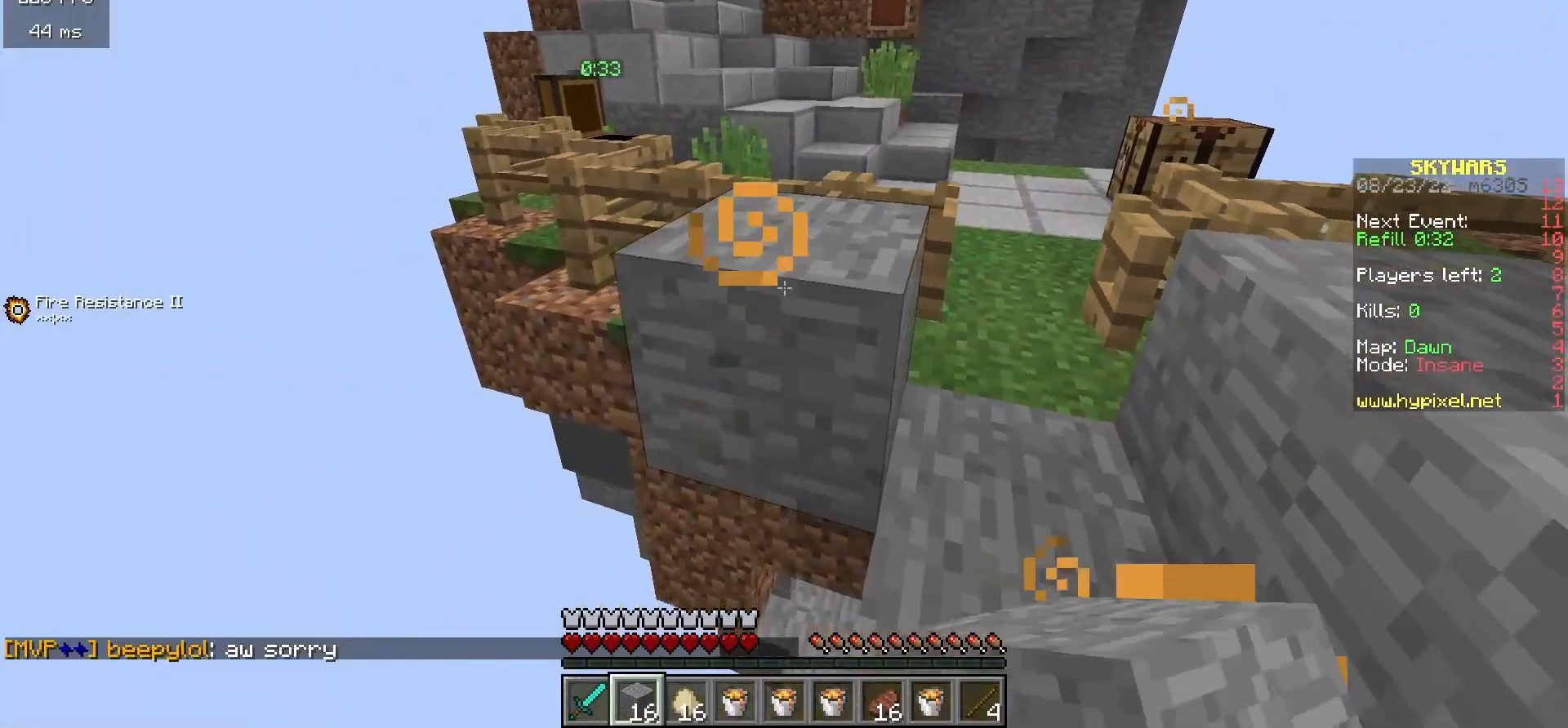
{"keys": ["s"], "events": [[200, "a", "down"], [367, "a", "up"]]}
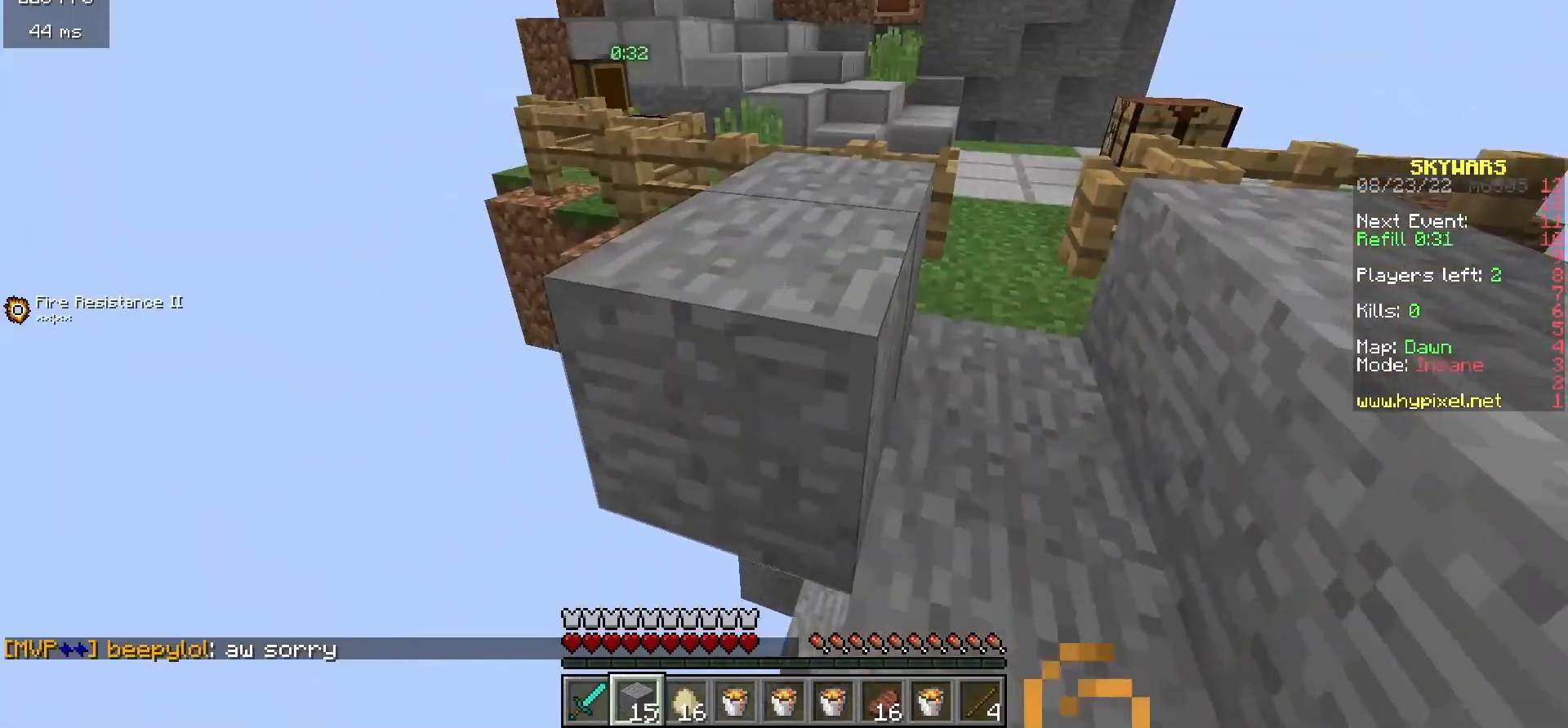
{"keys": ["s"], "events": []}
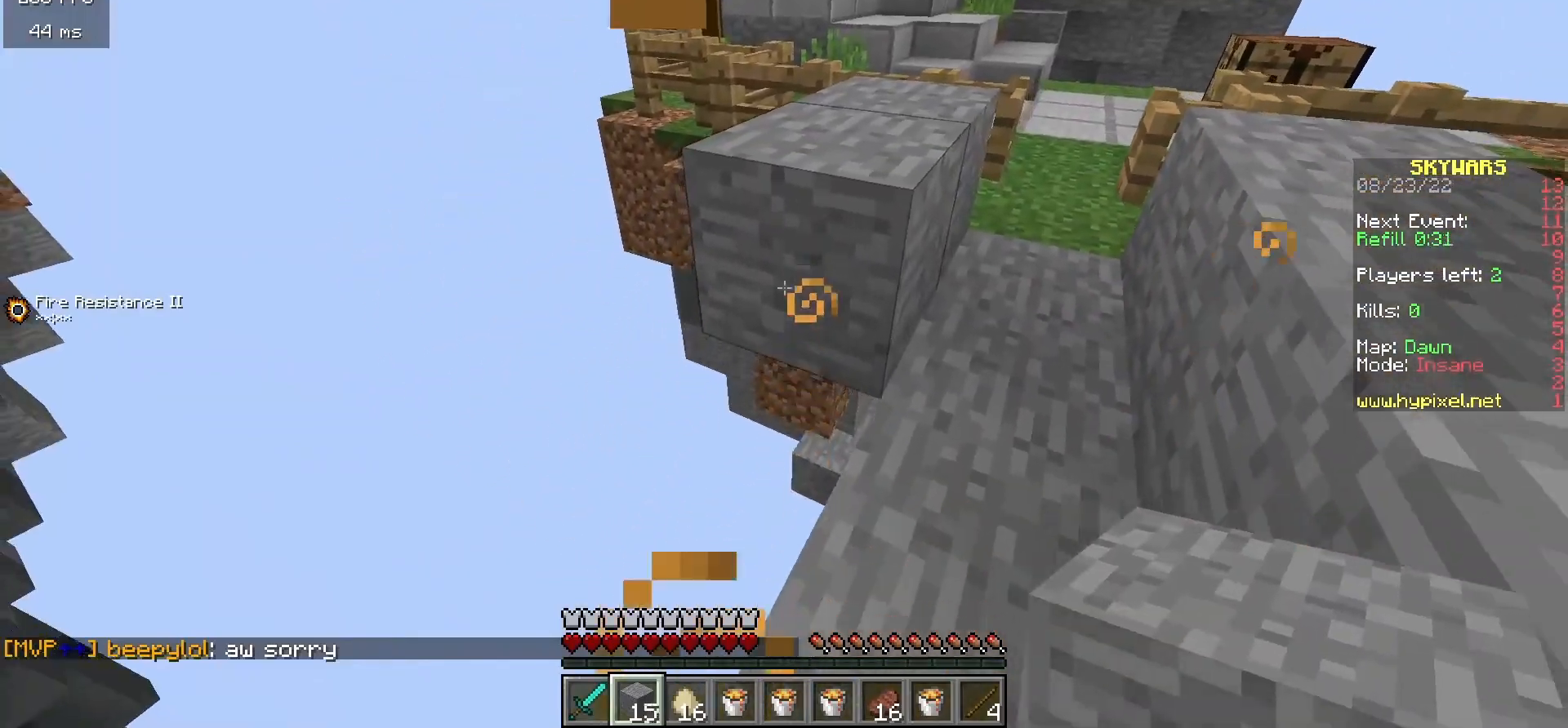
{"keys": ["s"], "events": []}
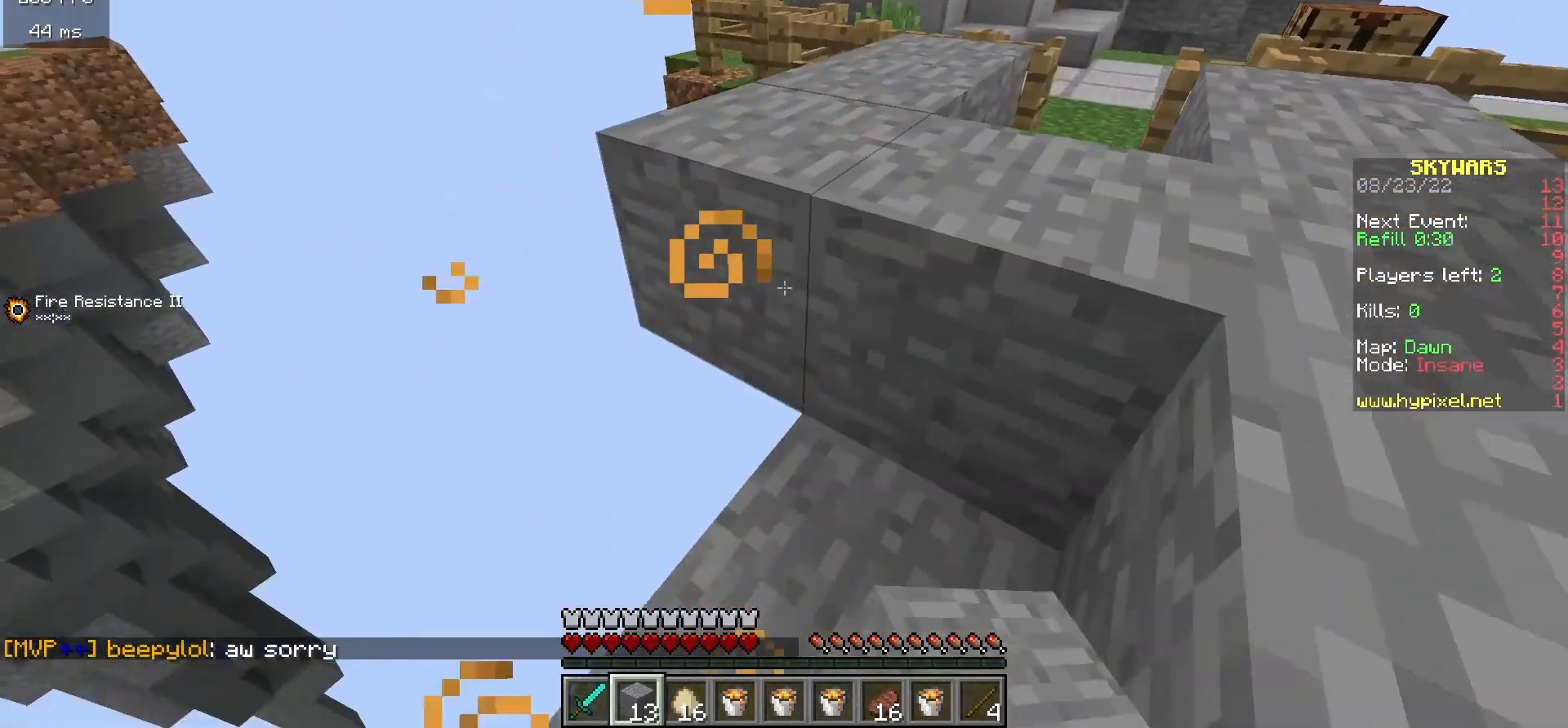
{"keys": [], "events": [[200, "s", "up"]]}
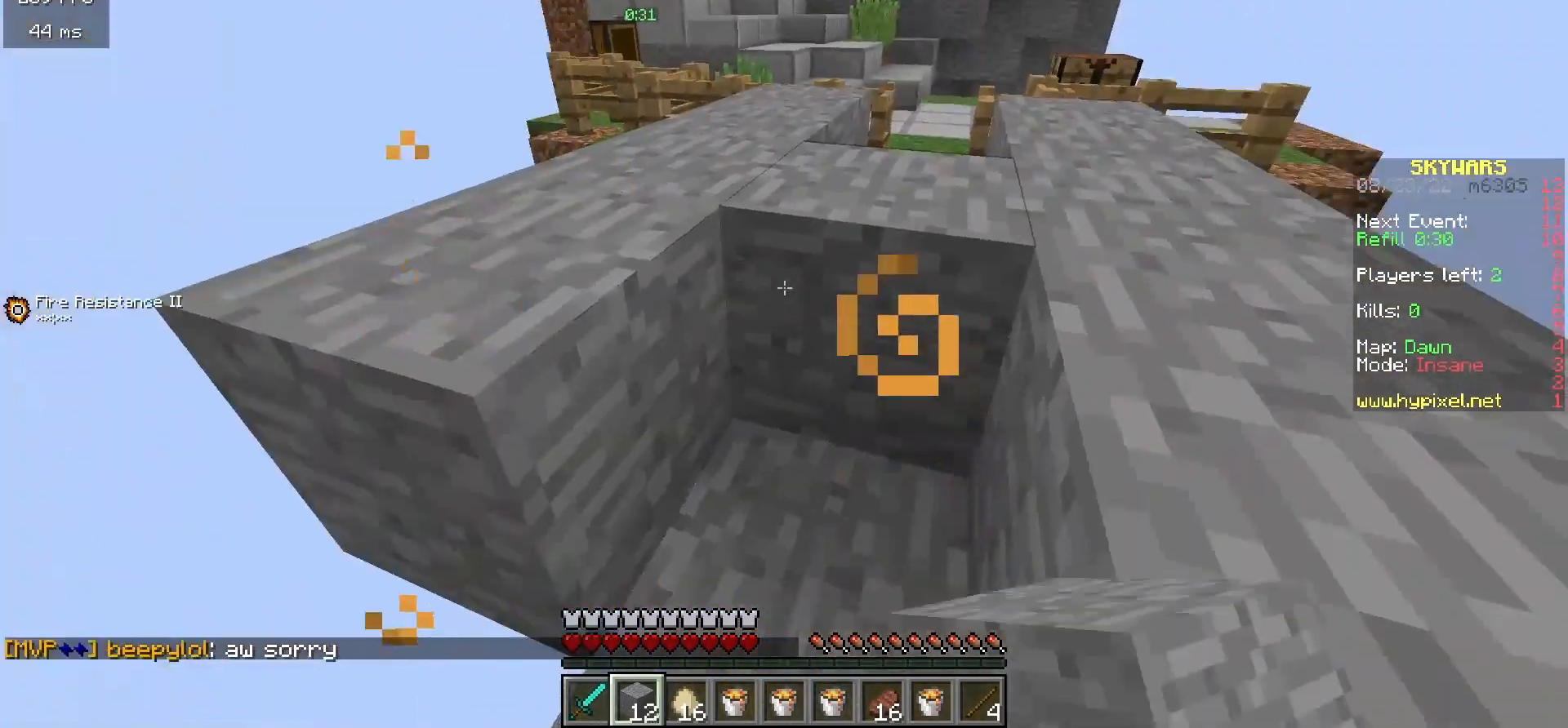
{"keys": ["w"], "events": [[33, "w", "down"], [100, "w", "up"], [267, "w", "down"]]}